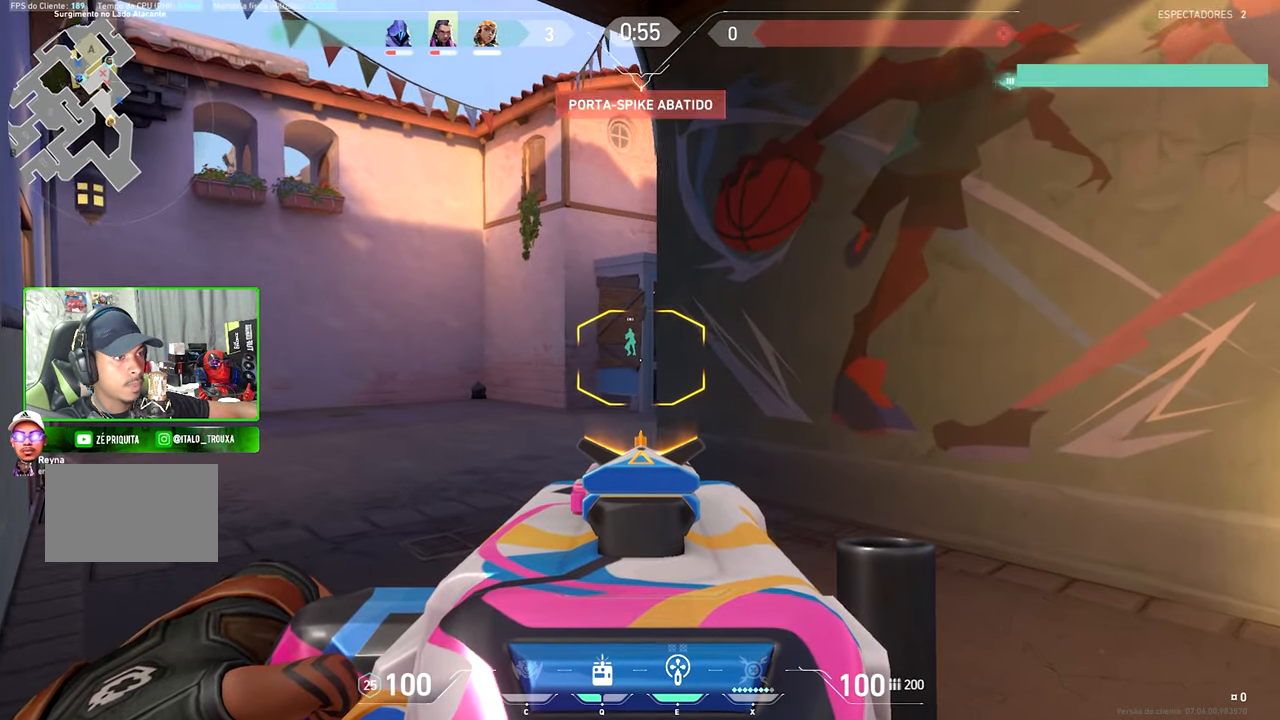
Gameplay with keyboard and mouse; each line is a JSON object with the keys and mouse buttons held at the frame after it. "events" lists presses ("down") and releases ("up") of "1", "2", "3", "4", "5", "a", "alt", "c", "caps_lock", "ctrl", "d", "e", "f", "g", "q", "r", "s", "shift", "space", "t", "tab", "v", "w", "x", "z" and "mouse_wheel_up" between this image and that frame as [ms after this image, input, new state], when the widget could be followed in between. "mouse_wheel_up" = the "wheel_up" button of the "mouse" list. No other keys are recorded. "mouse_move" is the direction in which the mouse moves at that frame (one of eight, or "still"), when it could be read.
{"keys": ["shift", "w"], "mouse": [], "mouse_move": "still", "events": [[83, "v", "up"], [217, "v", "down"], [367, "v", "up"], [500, "a", "up"]]}
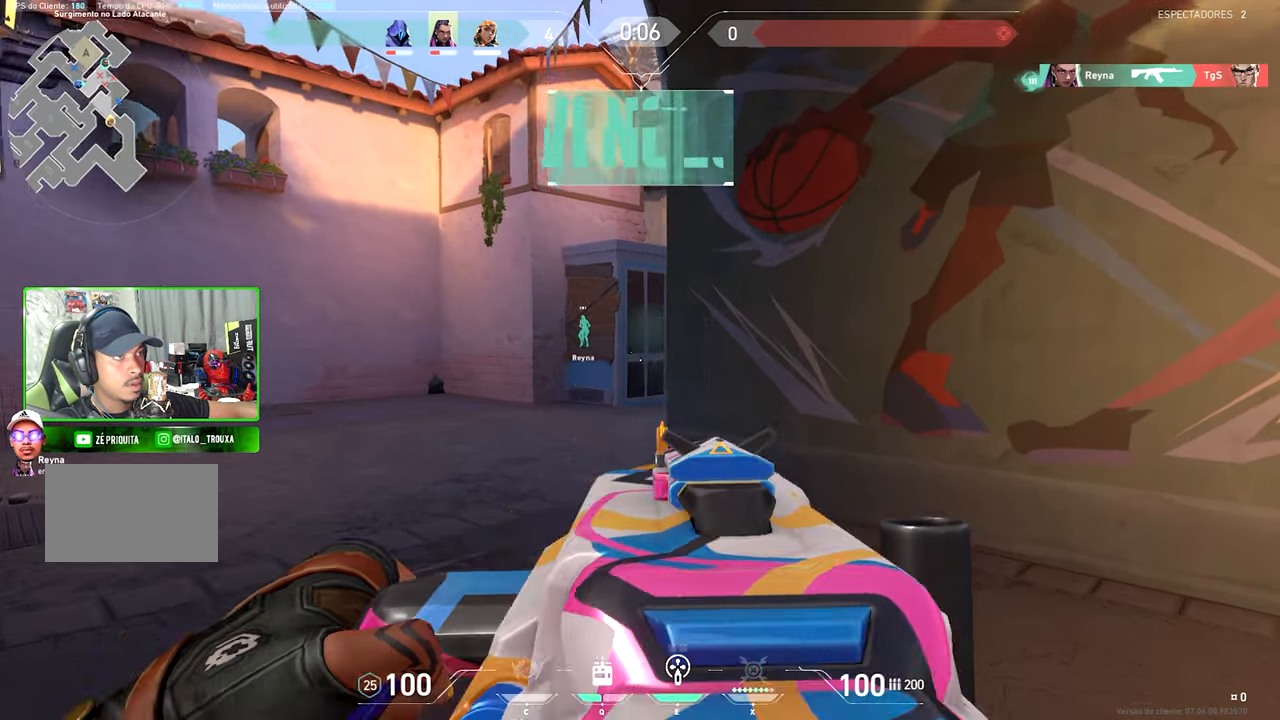
{"keys": ["v", "w"], "mouse": [], "mouse_move": "down-left", "events": [[50, "v", "down"], [100, "shift", "up"]]}
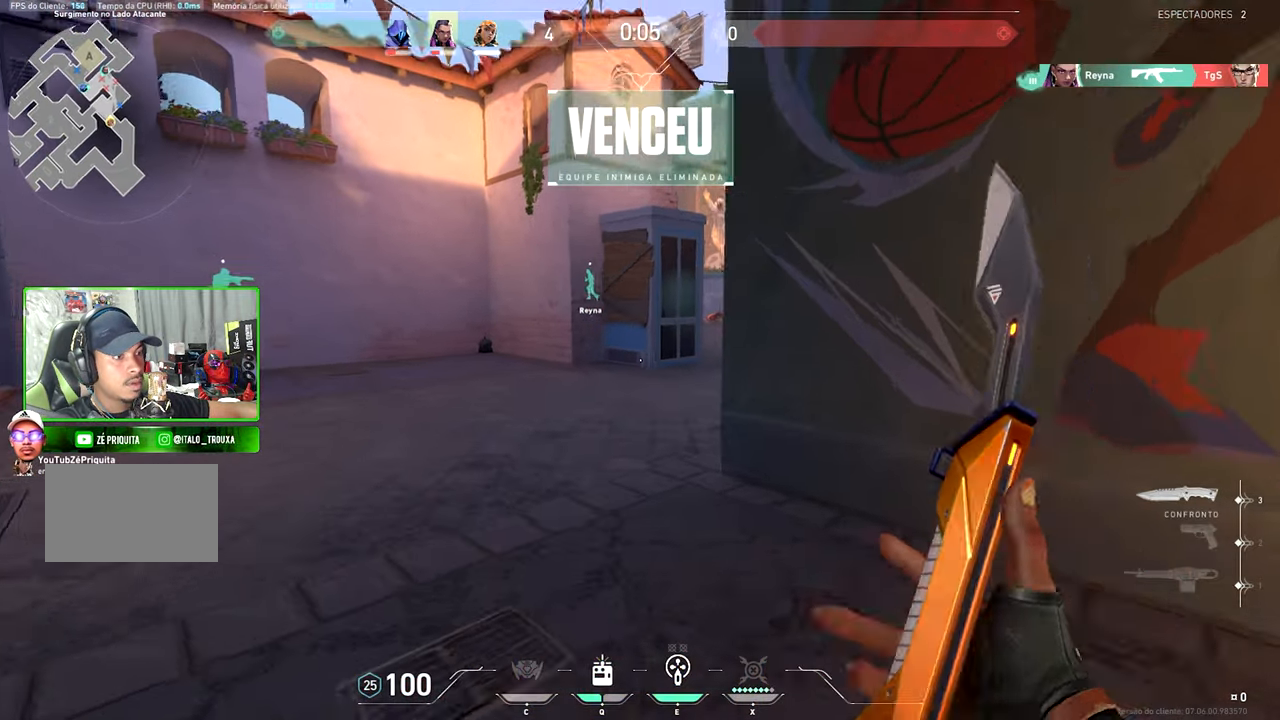
{"keys": ["v", "w"], "mouse": [], "mouse_move": "right", "events": [[150, "a", "down"], [300, "a", "up"]]}
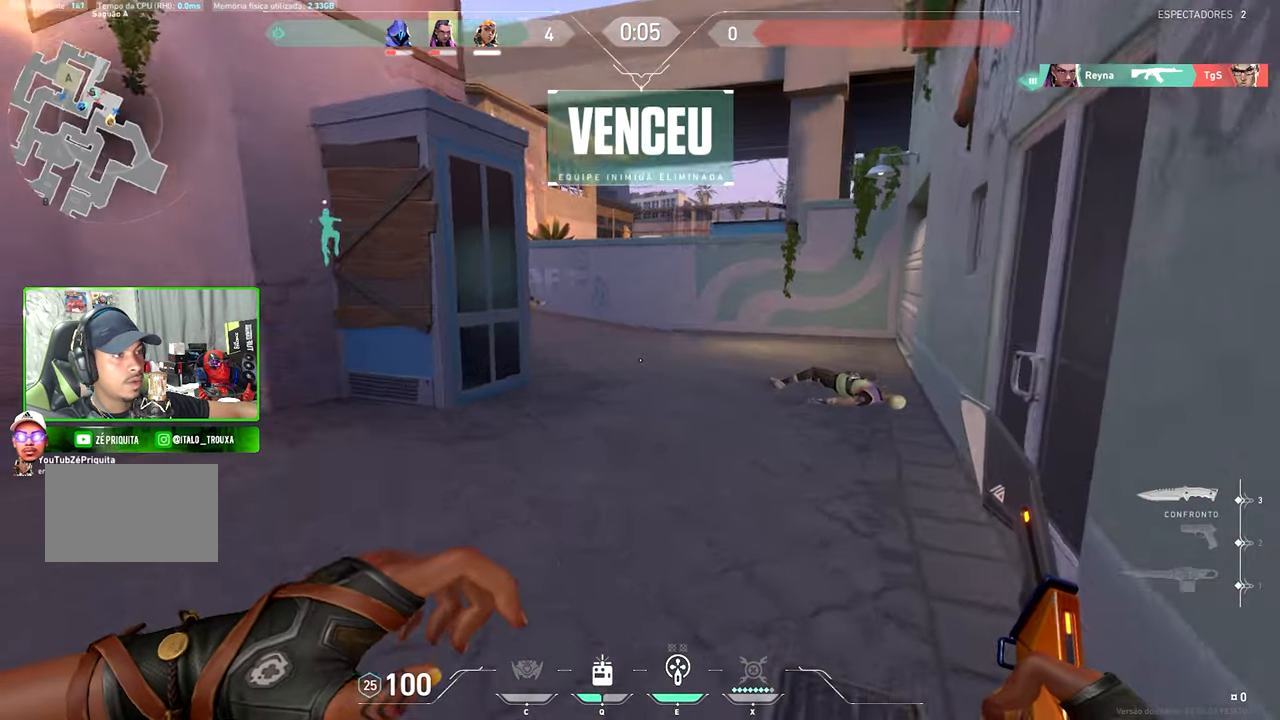
{"keys": ["w"], "mouse": [], "mouse_move": "still", "events": [[133, "v", "up"], [267, "d", "down"], [467, "d", "up"]]}
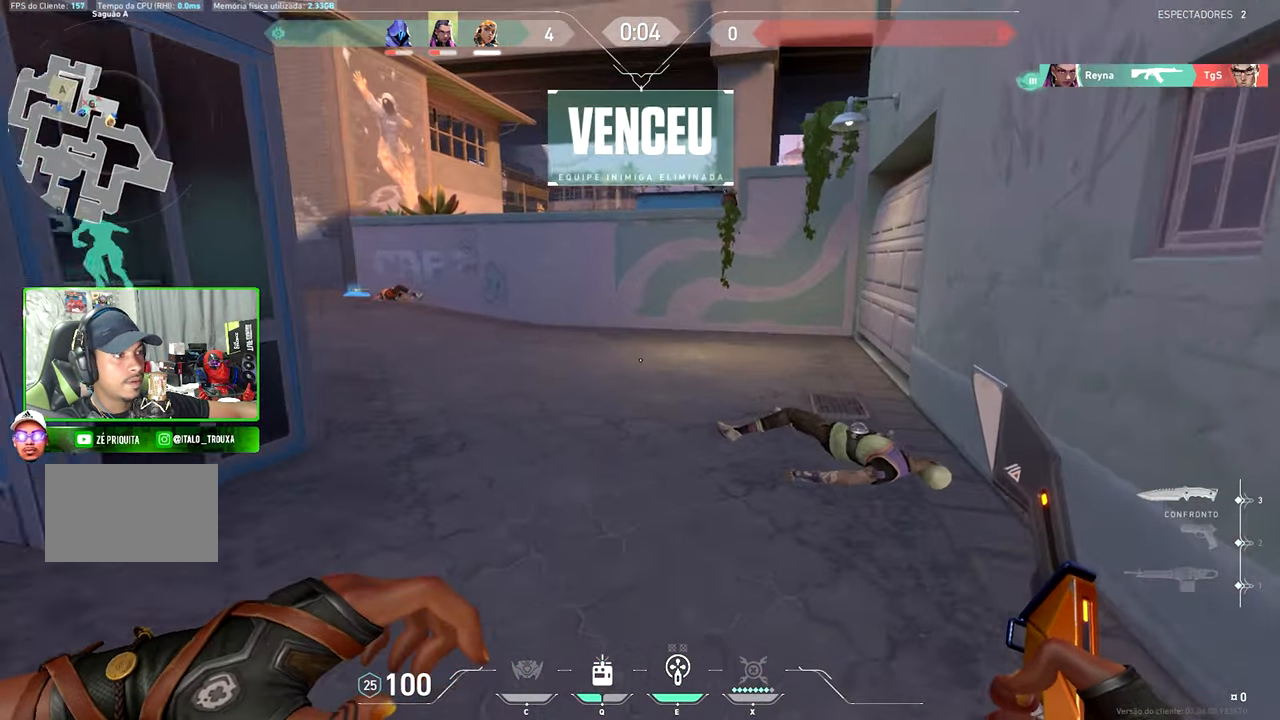
{"keys": ["w"], "mouse": [], "mouse_move": "still", "events": []}
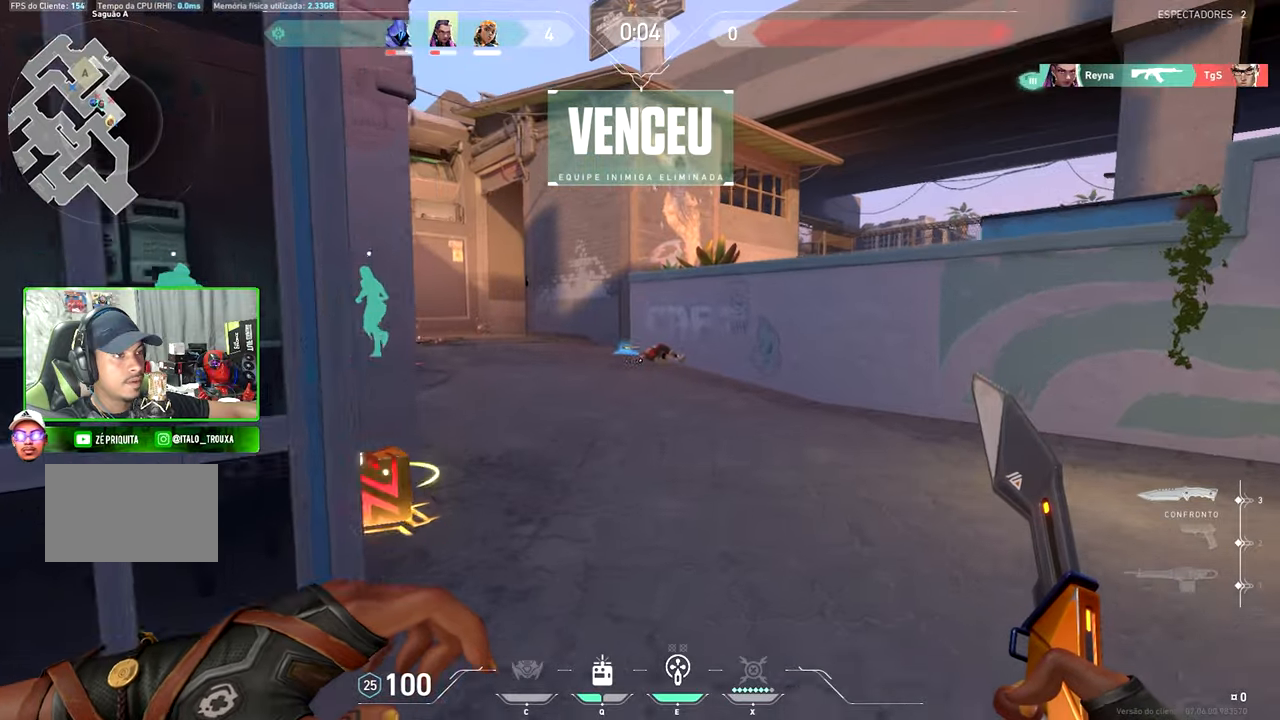
{"keys": ["w"], "mouse": [], "mouse_move": "right", "events": []}
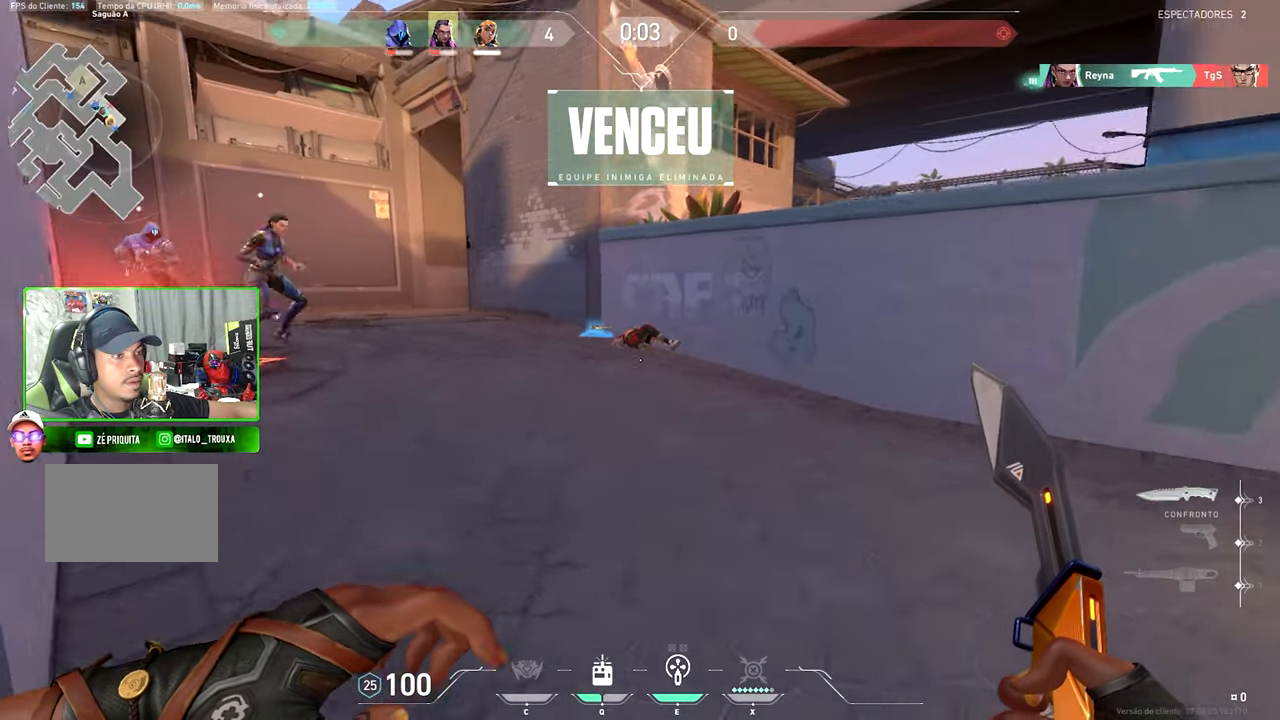
{"keys": ["f"], "mouse": [], "mouse_move": "right", "events": [[384, "w", "up"], [450, "f", "down"]]}
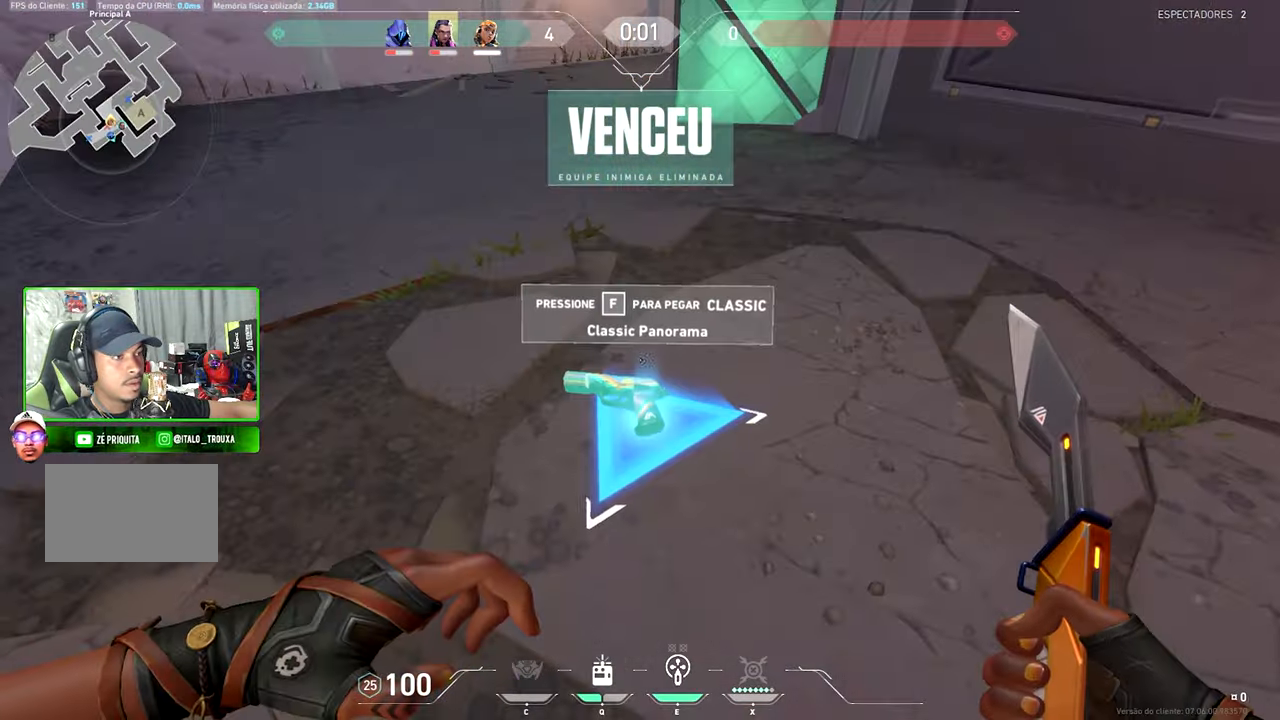
{"keys": [], "mouse": [], "mouse_move": "still", "events": [[50, "f", "up"]]}
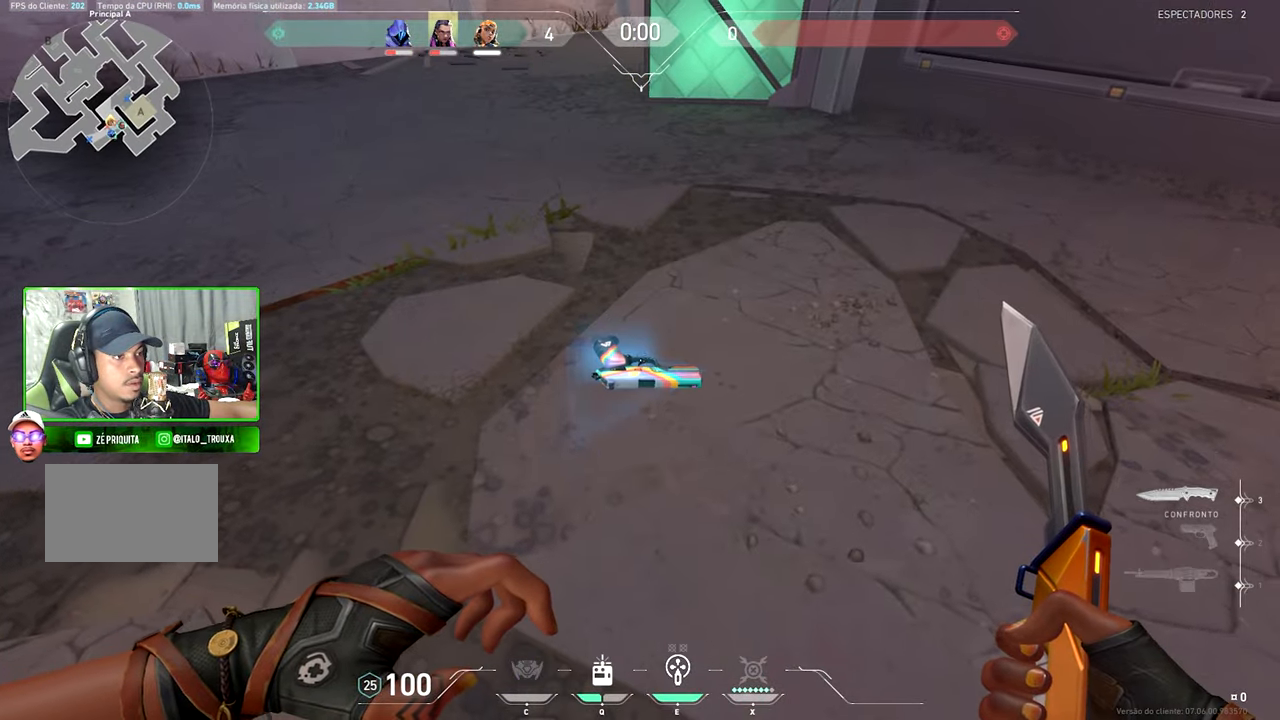
{"keys": ["f"], "mouse": [], "mouse_move": "still", "events": [[17, "f", "down"], [117, "f", "up"], [450, "f", "down"]]}
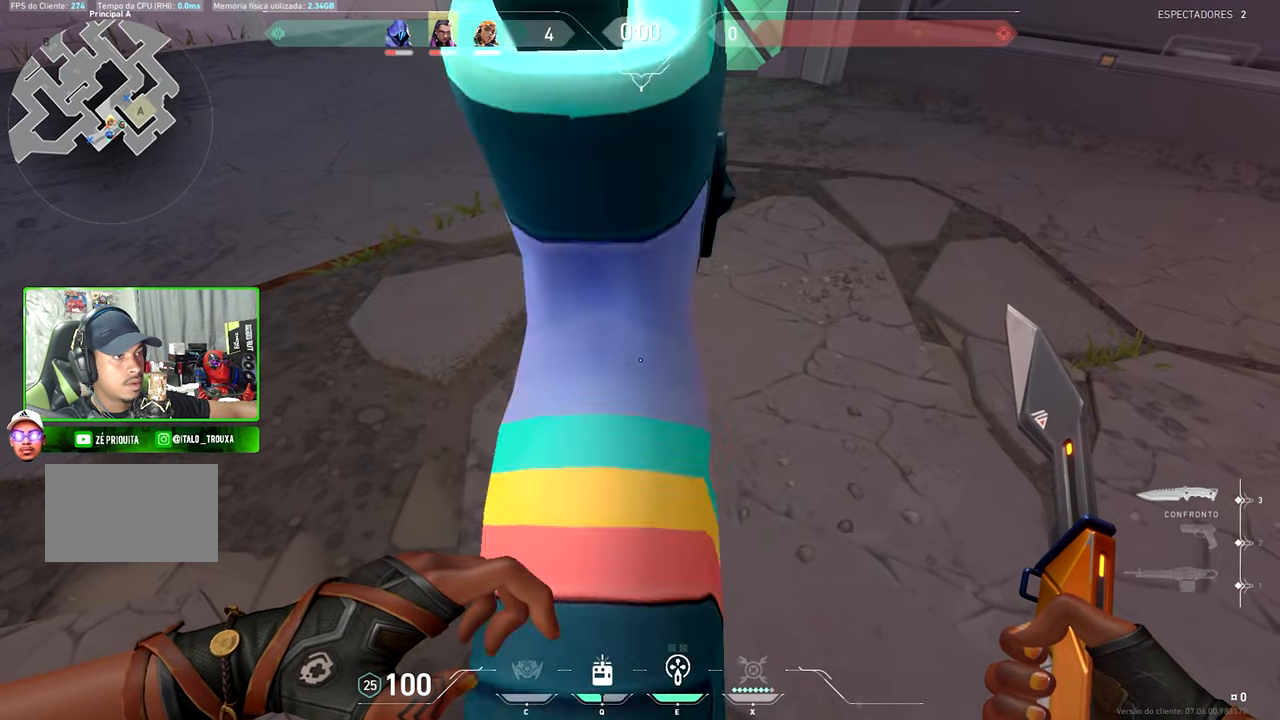
{"keys": ["w"], "mouse": [], "mouse_move": "left", "events": [[34, "f", "up"], [417, "f", "down"], [434, "f", "up"], [434, "w", "down"]]}
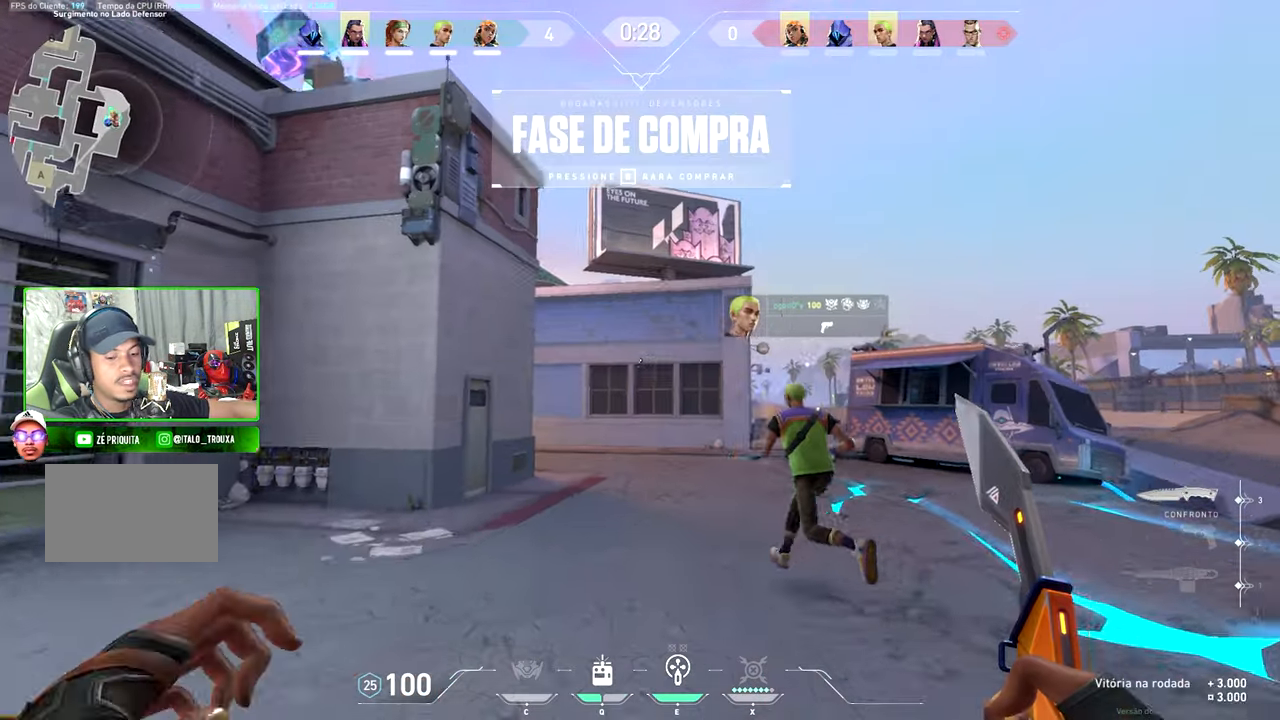
{"keys": ["w"], "mouse": [], "mouse_move": "right", "events": []}
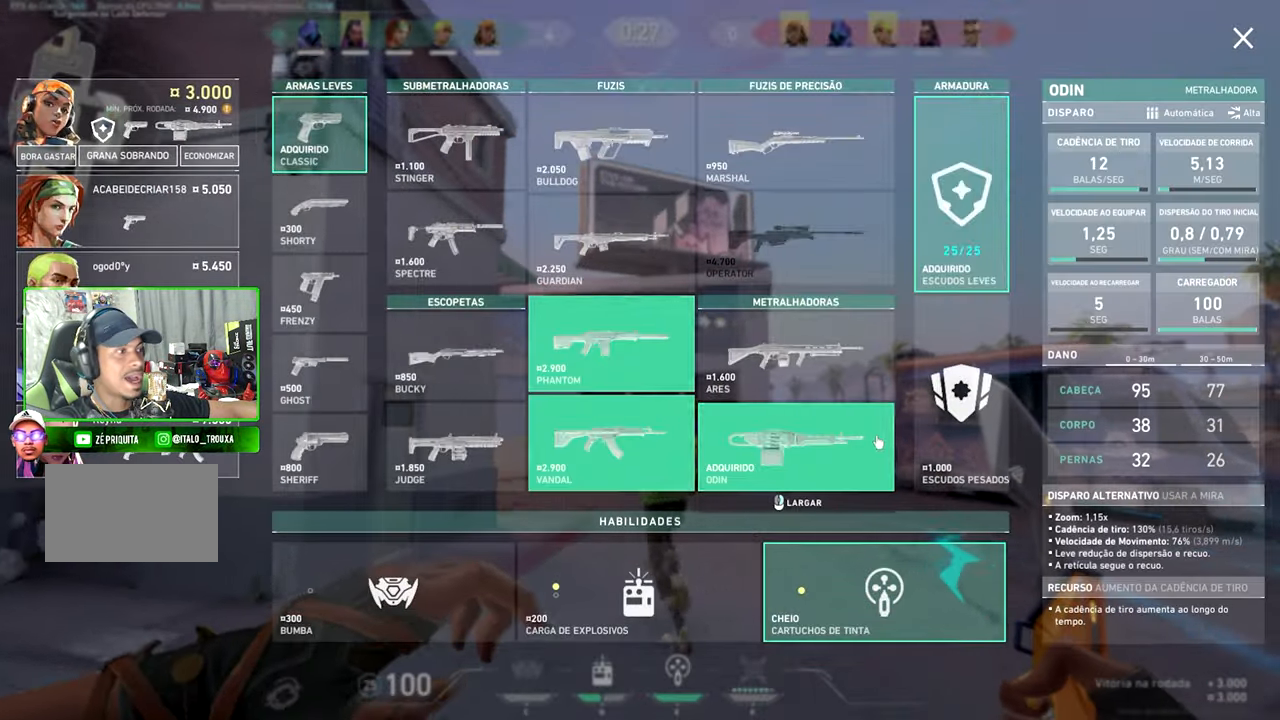
{"keys": ["w"], "mouse": [], "mouse_move": "right", "events": [[150, "d", "down"], [250, "d", "up"]]}
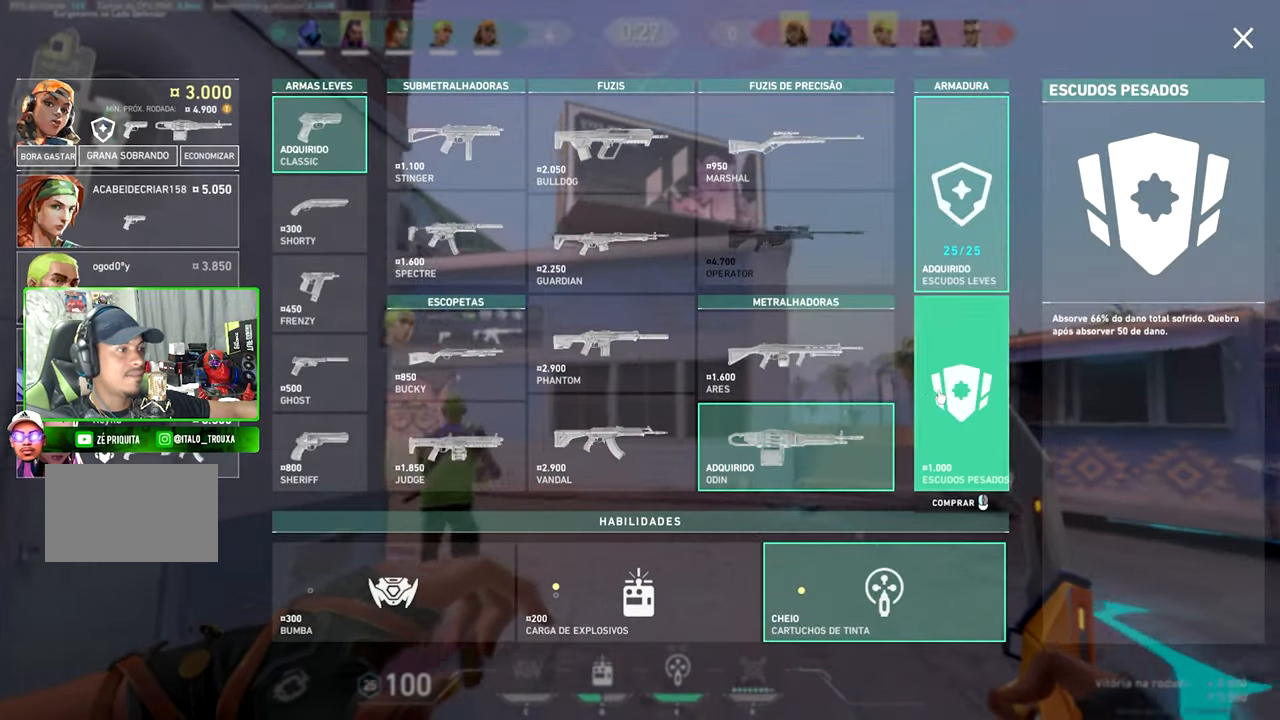
{"keys": ["w"], "mouse": [], "mouse_move": "left", "events": [[217, "a", "down"], [500, "a", "up"]]}
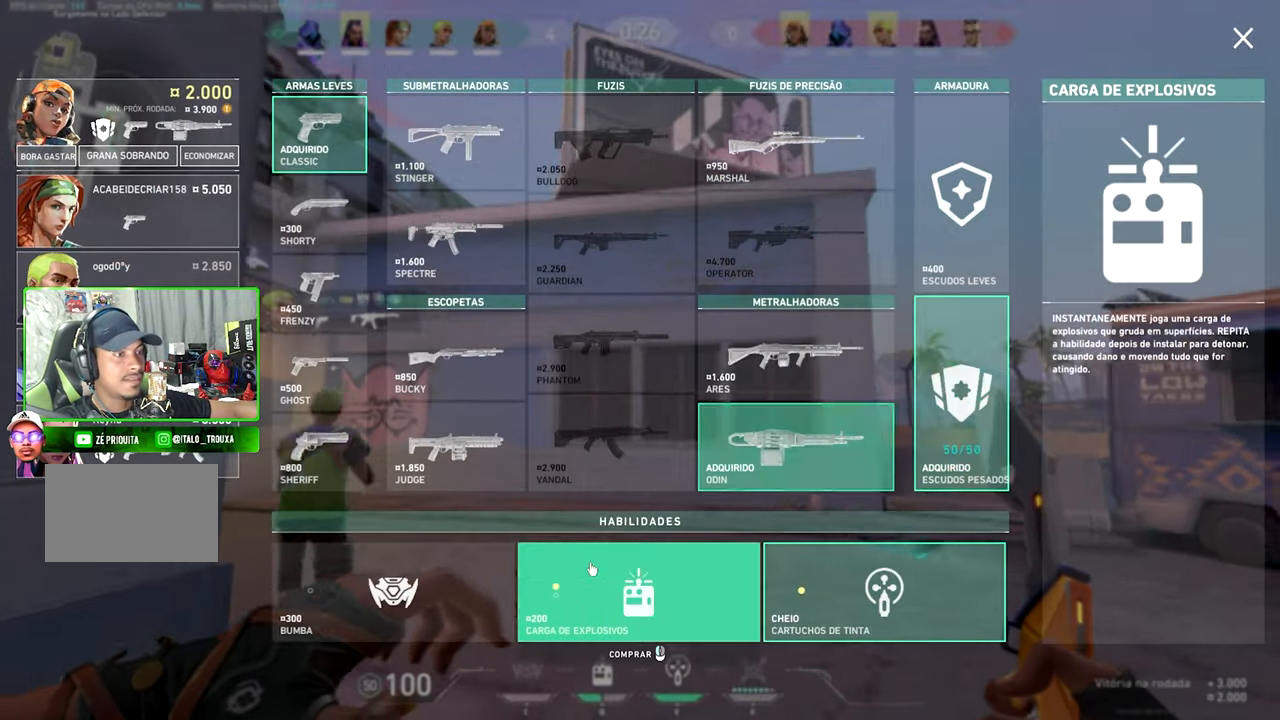
{"keys": ["a", "w"], "mouse": [], "mouse_move": "left", "events": [[334, "a", "down"]]}
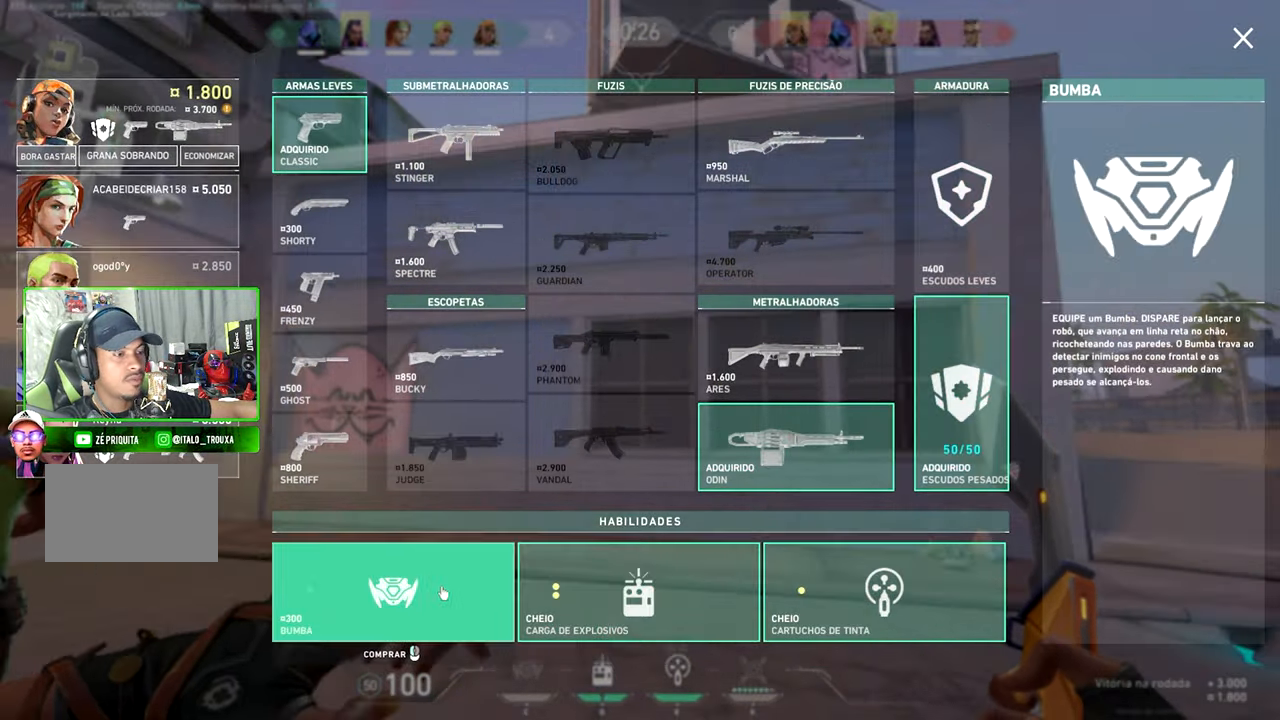
{"keys": ["a"], "mouse": [], "mouse_move": "still", "events": [[67, "w", "up"]]}
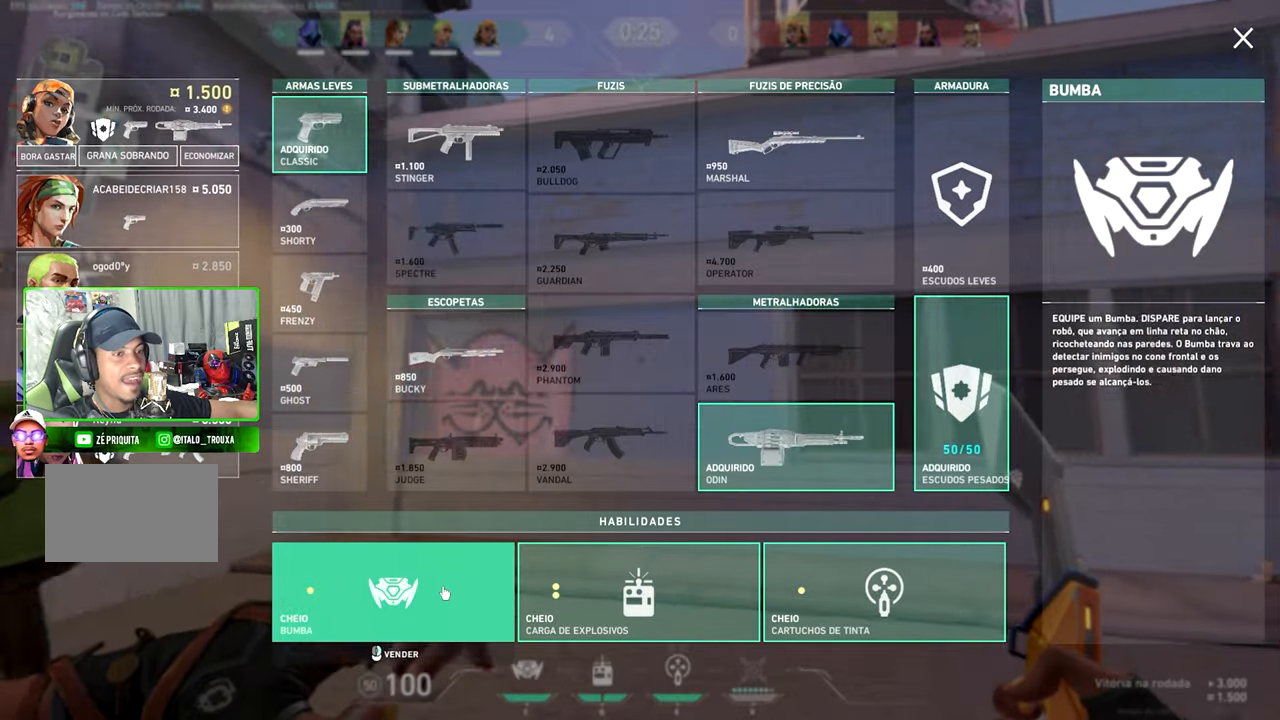
{"keys": ["tab", "w"], "mouse": [], "mouse_move": "down-left", "events": [[316, "w", "down"], [366, "a", "up"], [366, "space", "down"], [366, "tab", "down"], [500, "space", "up"]]}
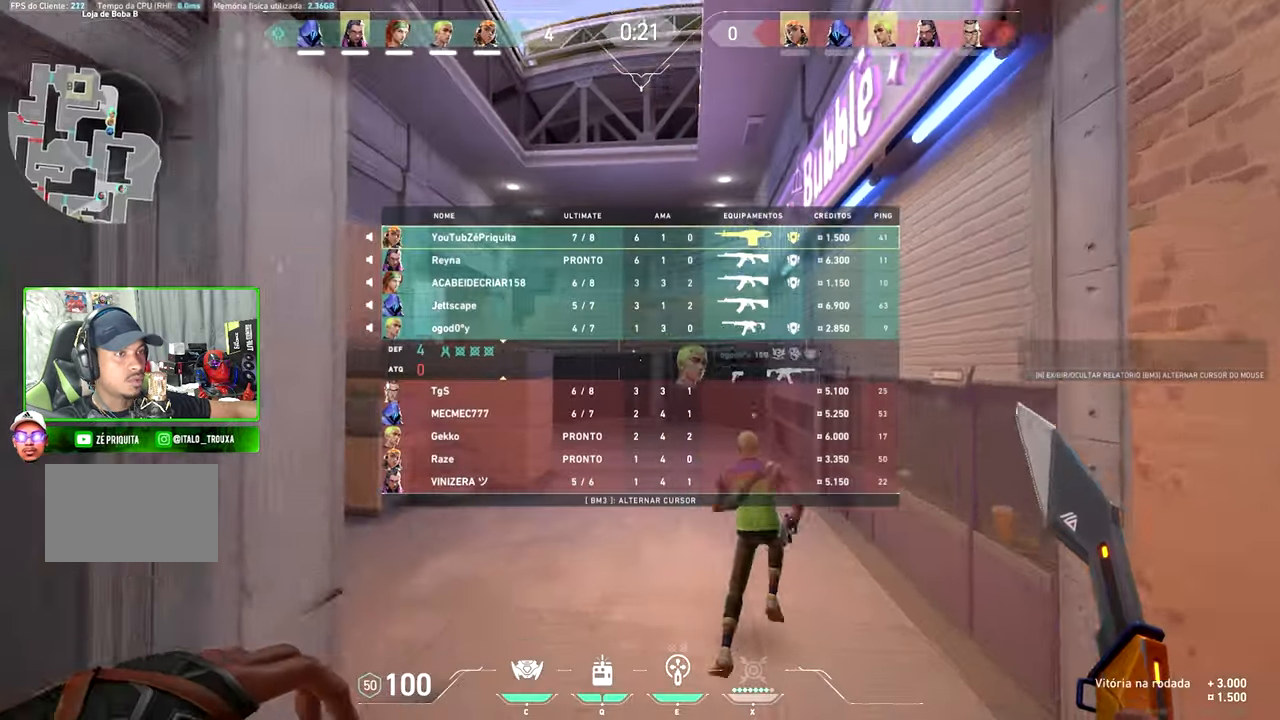
{"keys": ["tab", "w"], "mouse": [], "mouse_move": "still", "events": []}
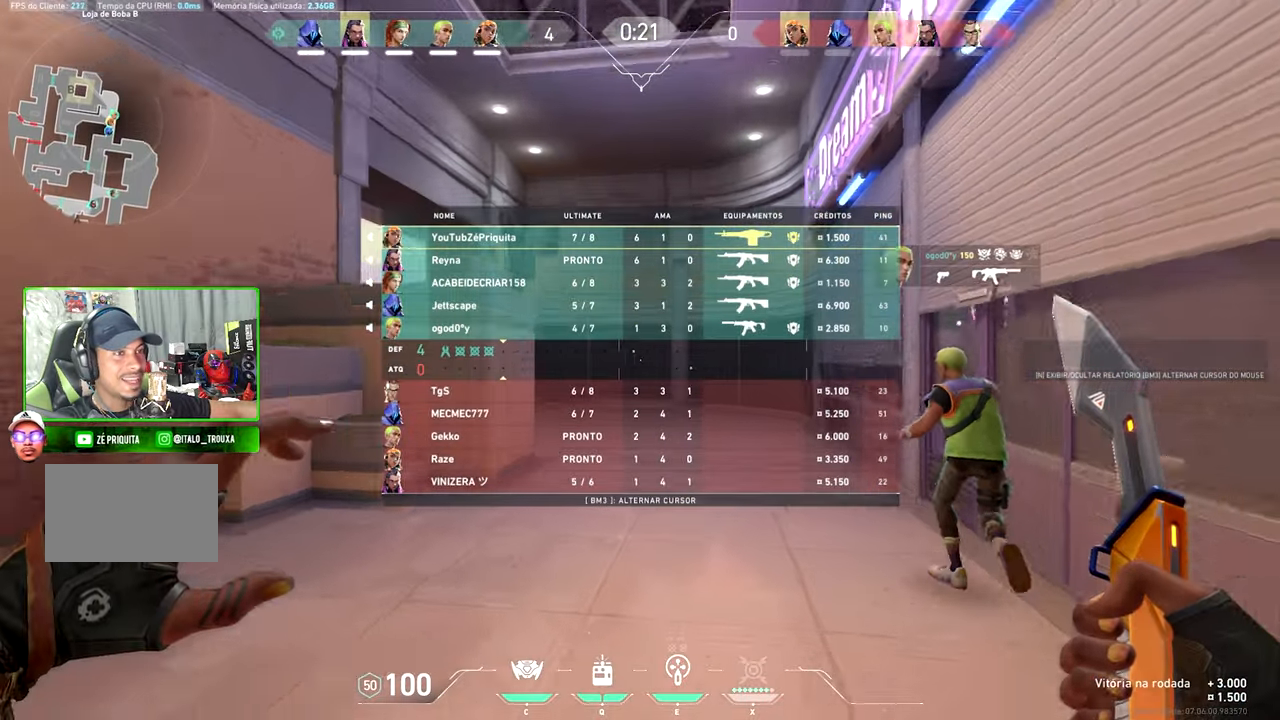
{"keys": ["tab", "w"], "mouse": [], "mouse_move": "left", "events": [[16, "space", "down"], [116, "space", "up"]]}
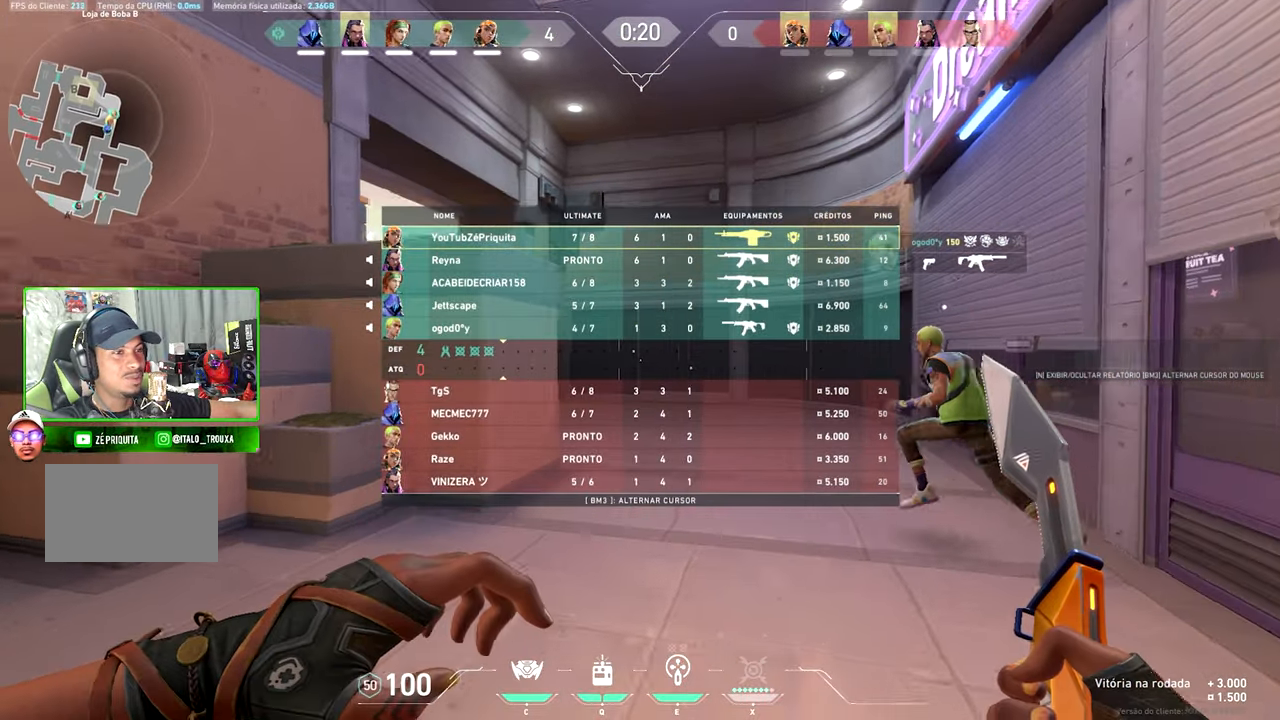
{"keys": ["tab", "w"], "mouse": [], "mouse_move": "still", "events": [[416, "space", "down"], [500, "space", "up"]]}
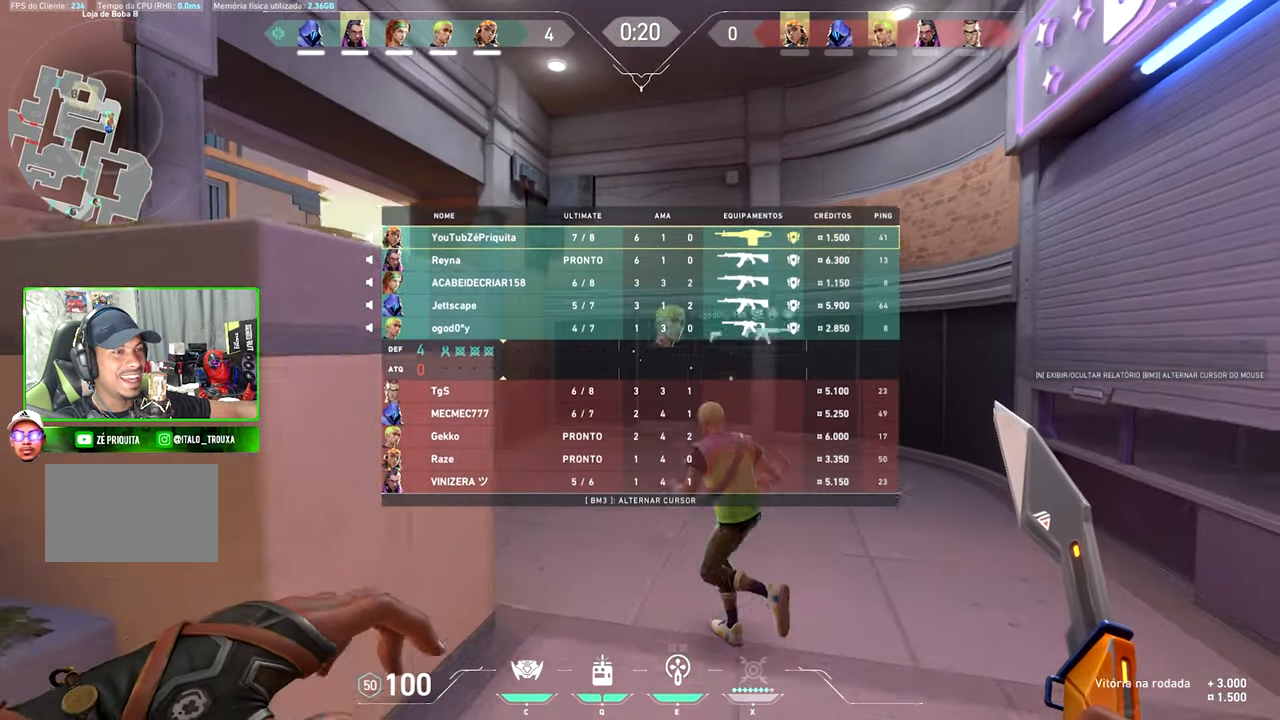
{"keys": ["tab", "w"], "mouse": [], "mouse_move": "left", "events": []}
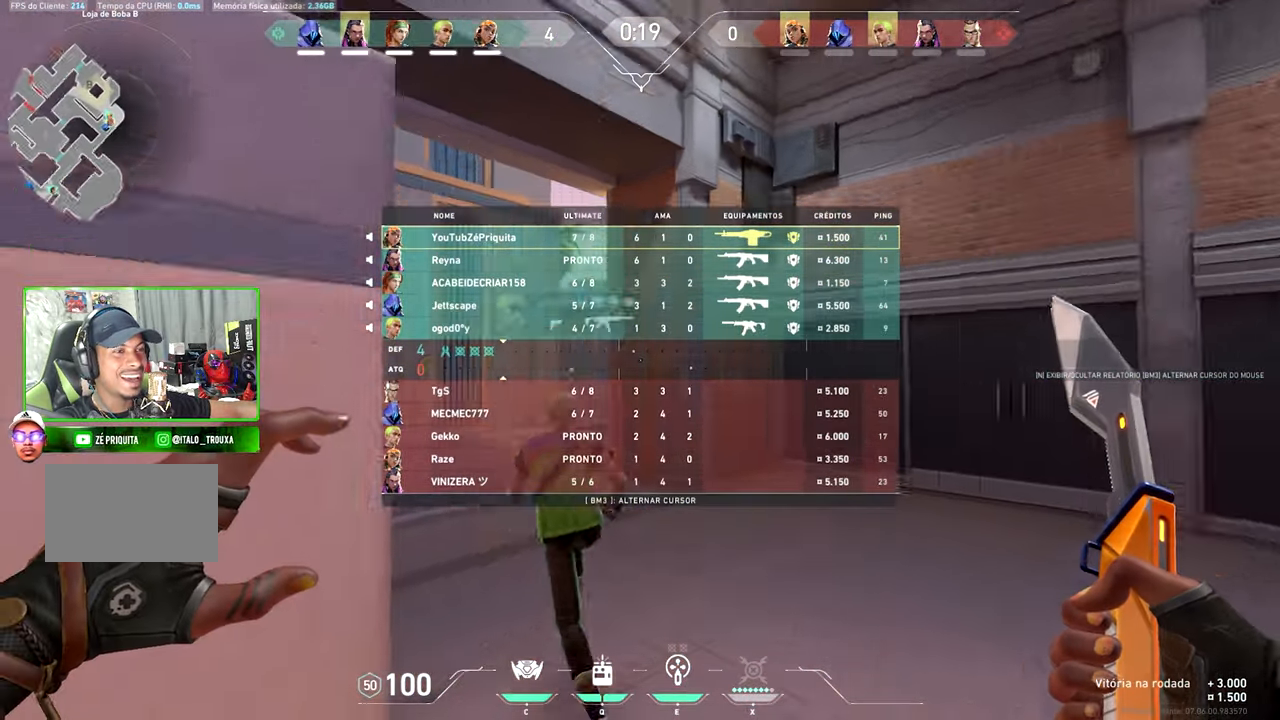
{"keys": ["tab", "w"], "mouse": [], "mouse_move": "left", "events": []}
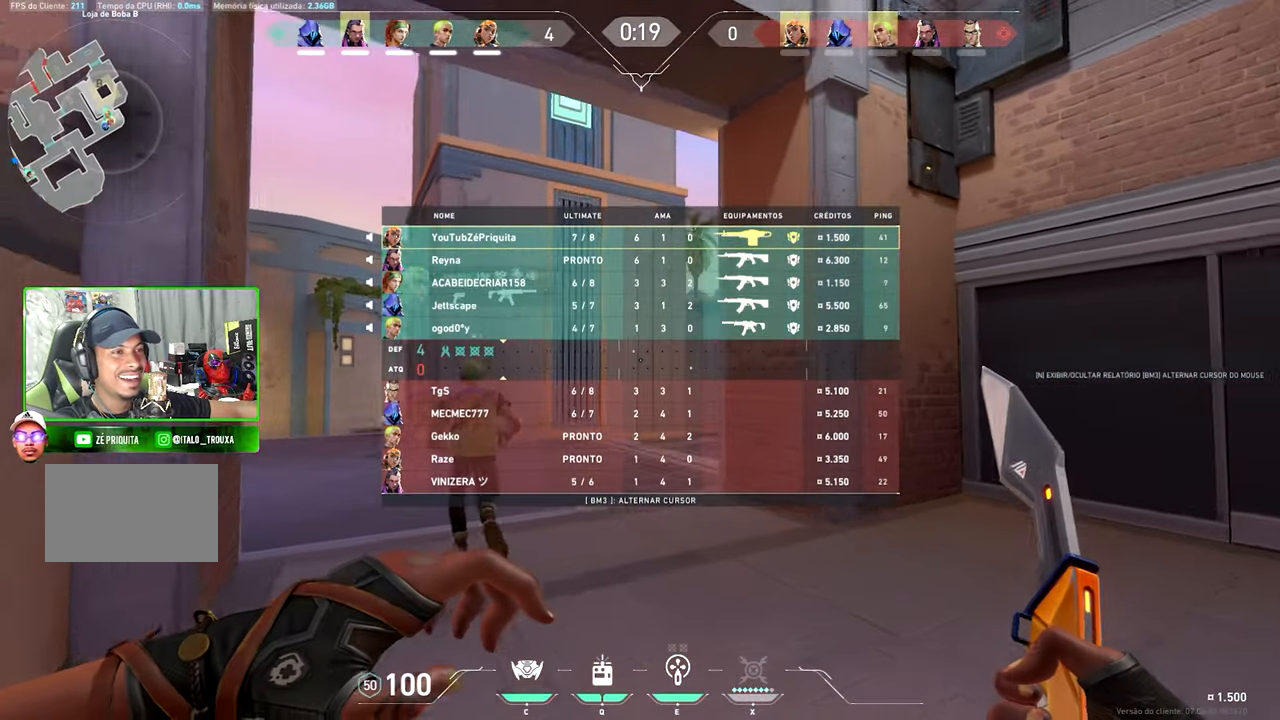
{"keys": ["space", "tab", "w"], "mouse": [], "mouse_move": "still", "events": [[500, "space", "down"]]}
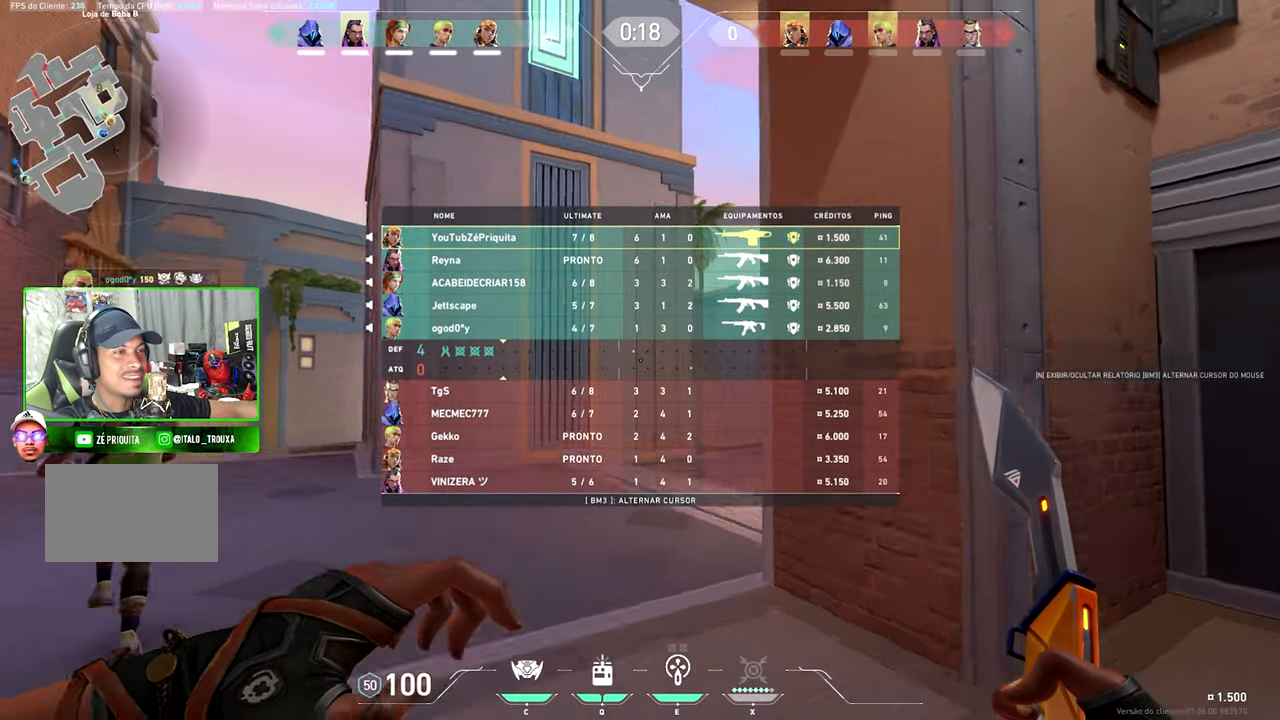
{"keys": ["tab", "w"], "mouse": [], "mouse_move": "right", "events": [[83, "space", "up"]]}
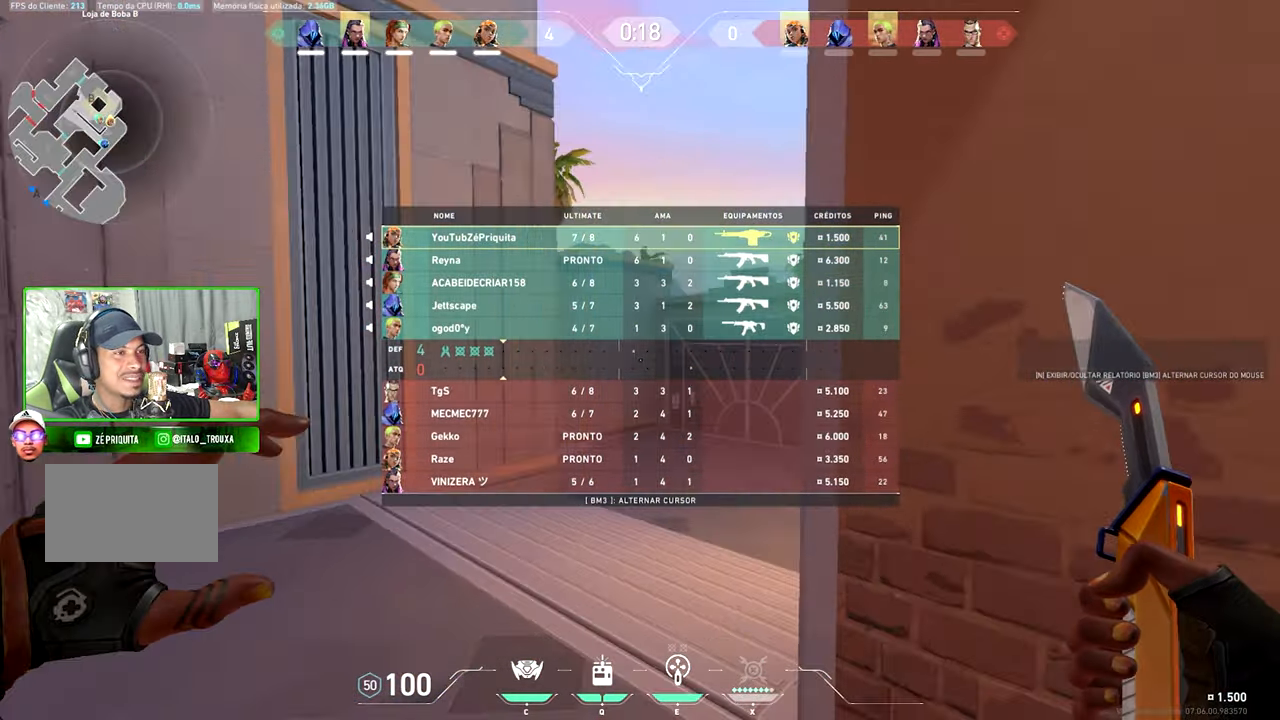
{"keys": ["d", "tab", "w"], "mouse": [], "mouse_move": "still", "events": [[200, "space", "down"], [383, "d", "down"], [383, "space", "up"]]}
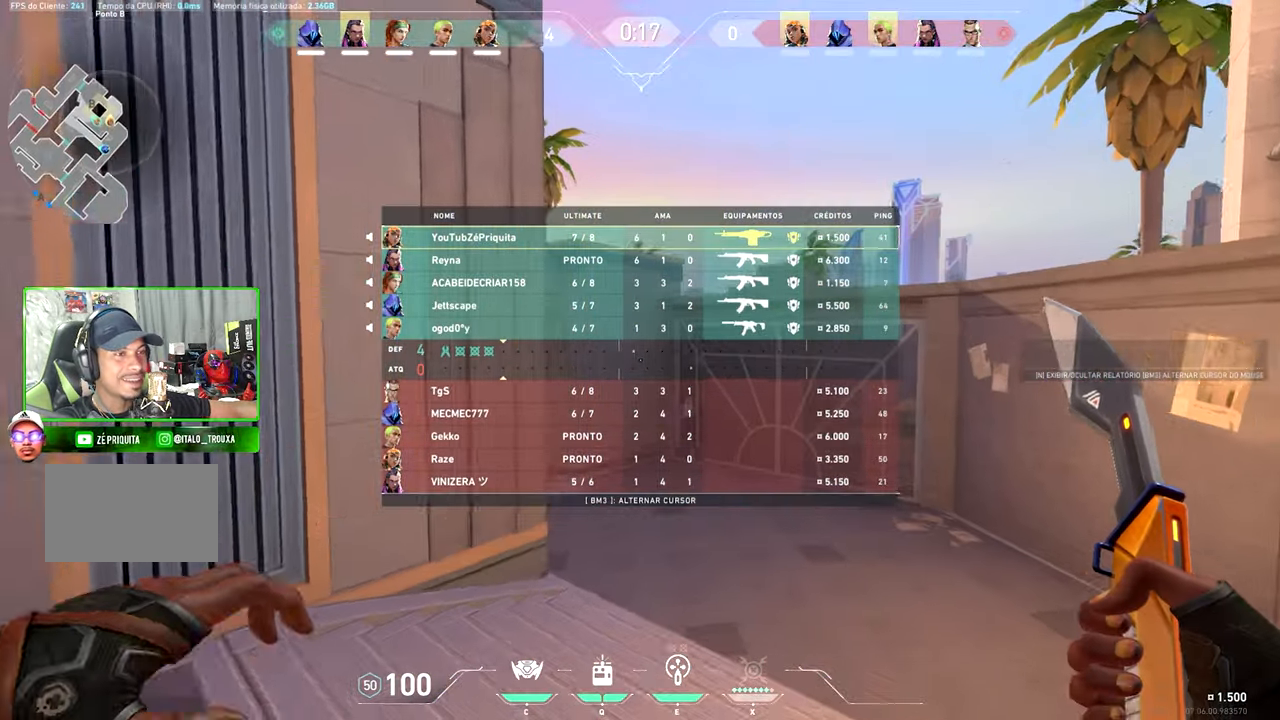
{"keys": ["space", "tab", "w"], "mouse": [], "mouse_move": "still", "events": [[83, "d", "up"], [450, "space", "down"]]}
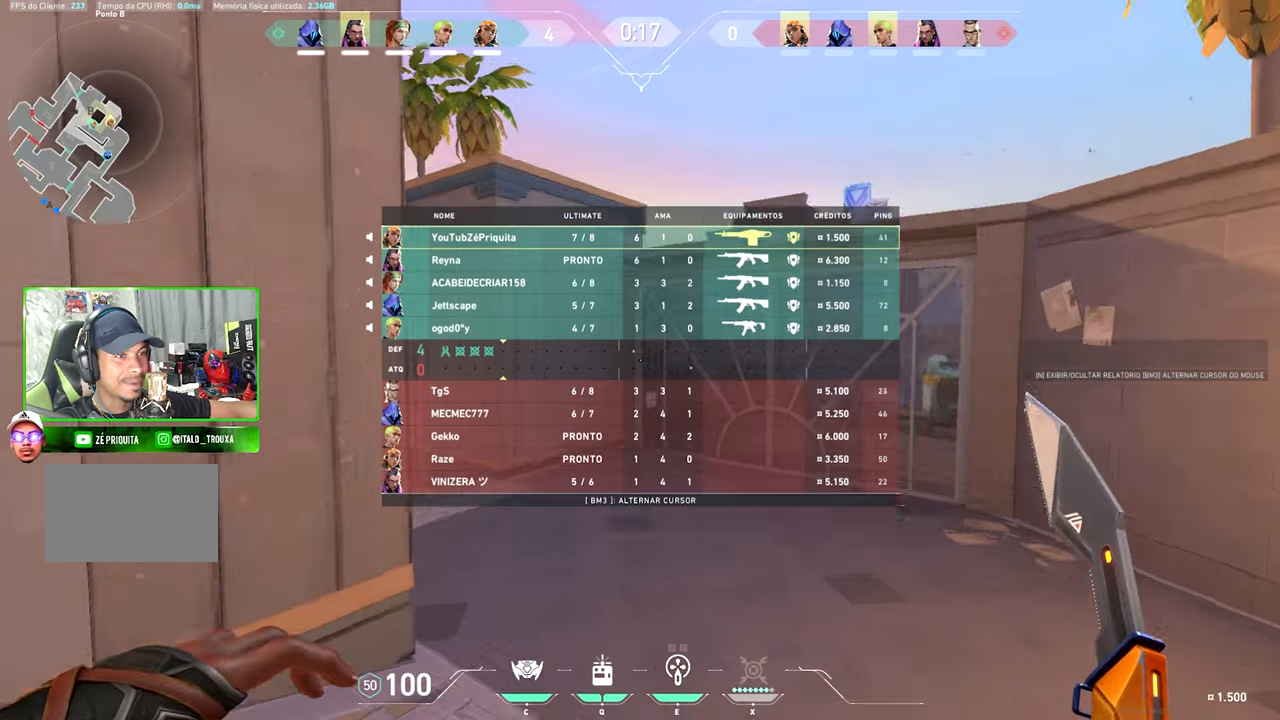
{"keys": ["a"], "mouse": [], "mouse_move": "up", "events": [[50, "space", "up"], [300, "space", "down"], [333, "space", "up"], [367, "d", "down"], [367, "tab", "up"], [417, "a", "down"], [417, "d", "up"], [417, "w", "up"]]}
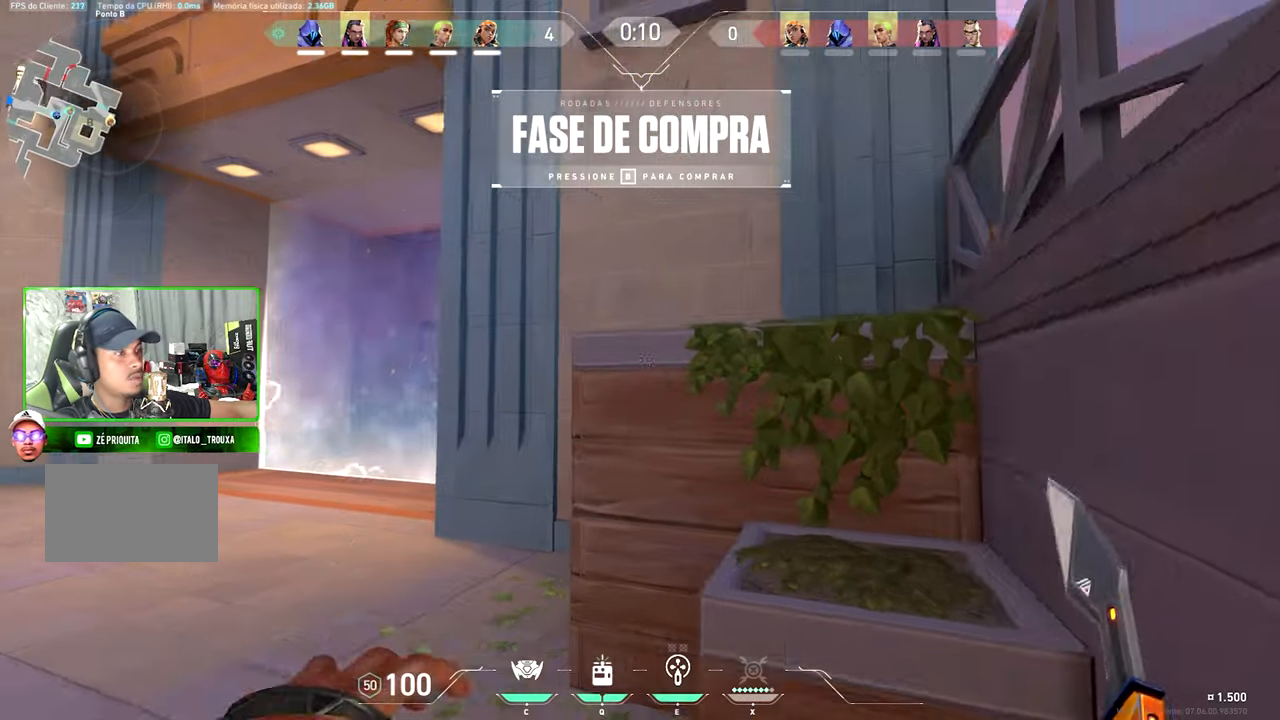
{"keys": ["s"], "mouse": [], "mouse_move": "still", "events": [[283, "s", "down"], [367, "a", "up"]]}
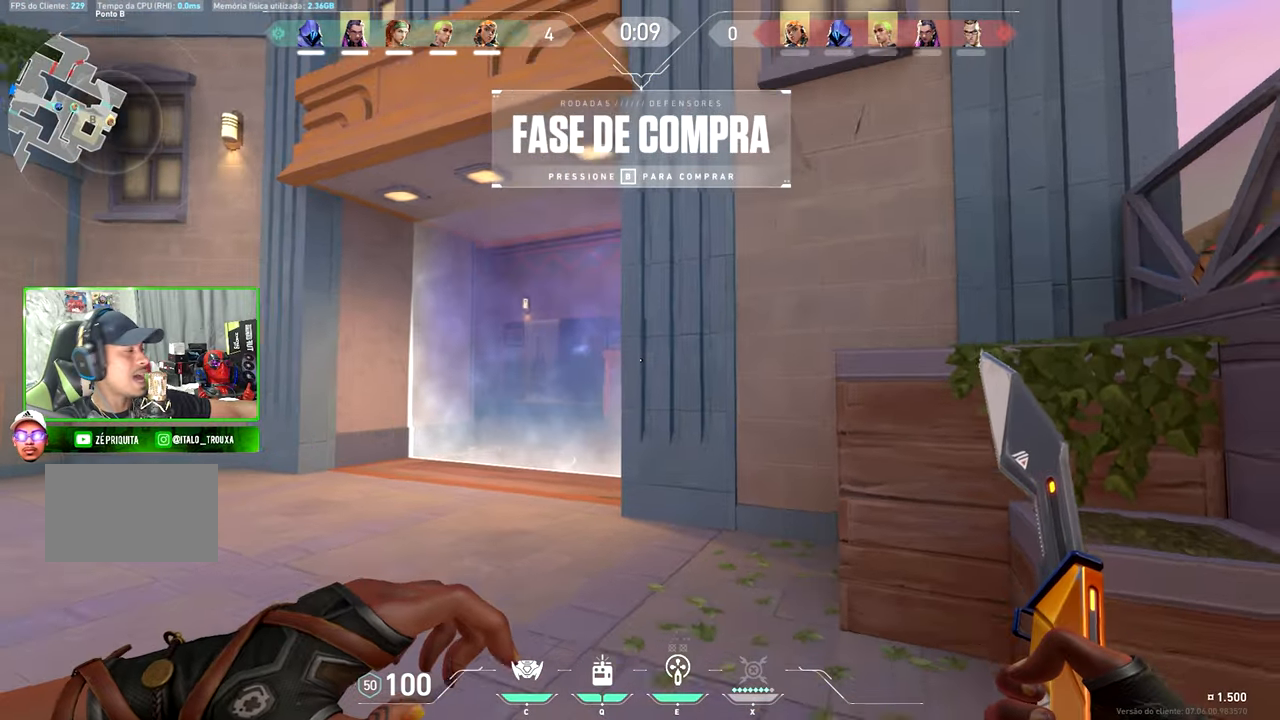
{"keys": [], "mouse": [], "mouse_move": "still", "events": [[250, "s", "up"]]}
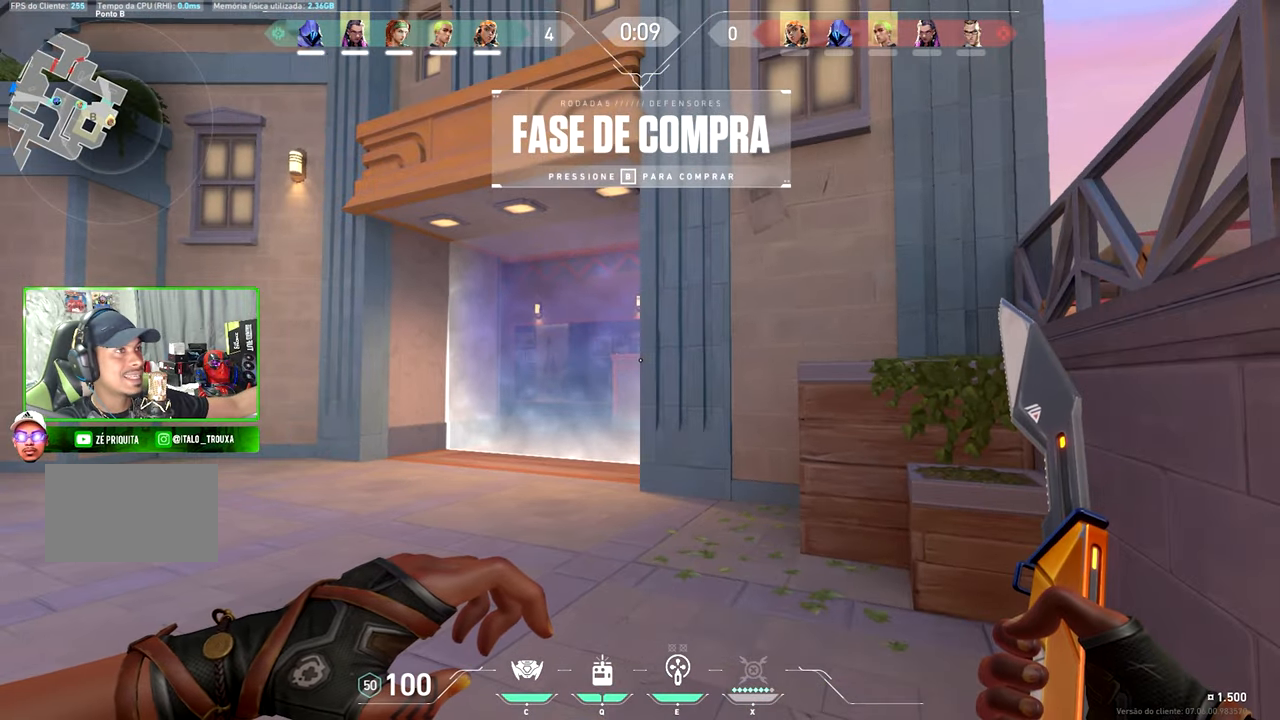
{"keys": [], "mouse": [], "mouse_move": "still", "events": []}
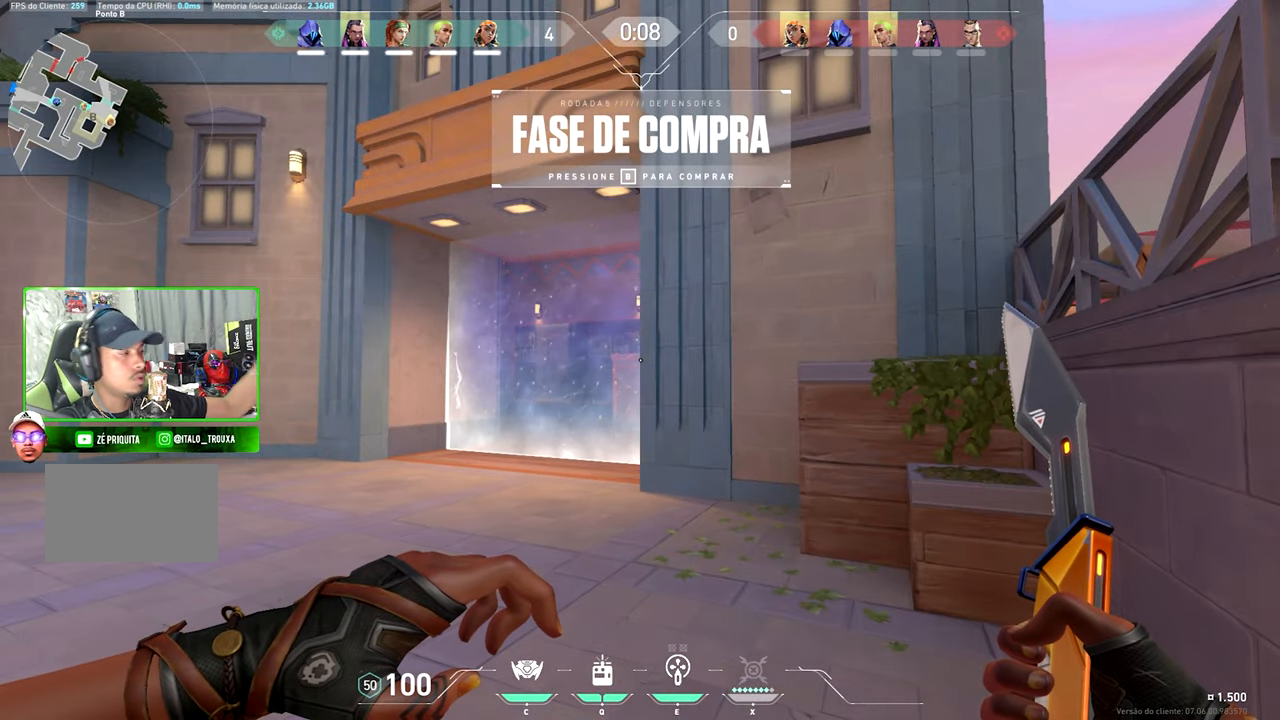
{"keys": ["shift", "w"], "mouse": [], "mouse_move": "still", "events": [[150, "w", "down"], [167, "c", "down"], [367, "c", "up"], [450, "shift", "down"]]}
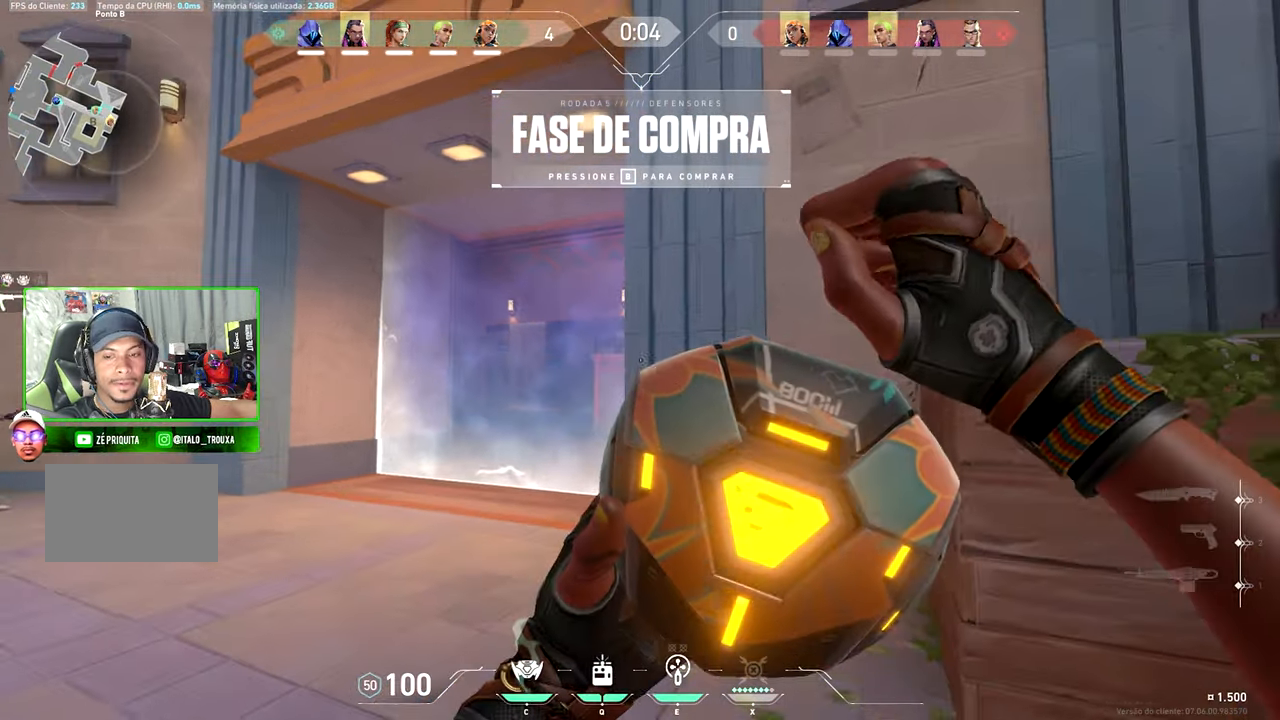
{"keys": ["shift", "w"], "mouse": [], "mouse_move": "still", "events": [[183, "d", "down"], [417, "d", "up"]]}